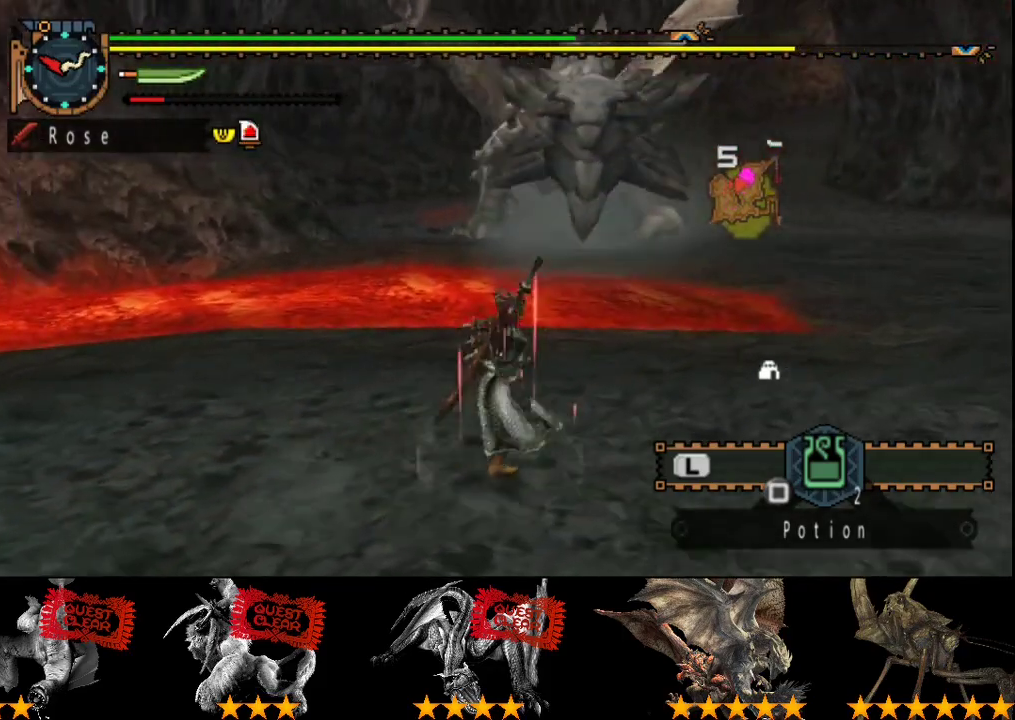
Gameplay with a controller (PlayStation layout); each line is a JSON object with the inputs held at the frame after it. "events" lists button and stick changes between this image and that frame as [ms after this image, input, new state], when the widget could be followed in between. Not read: L3 R3.
{"buttons": ["R2"], "left_stick": "up-right", "right_stick": "center", "events": []}
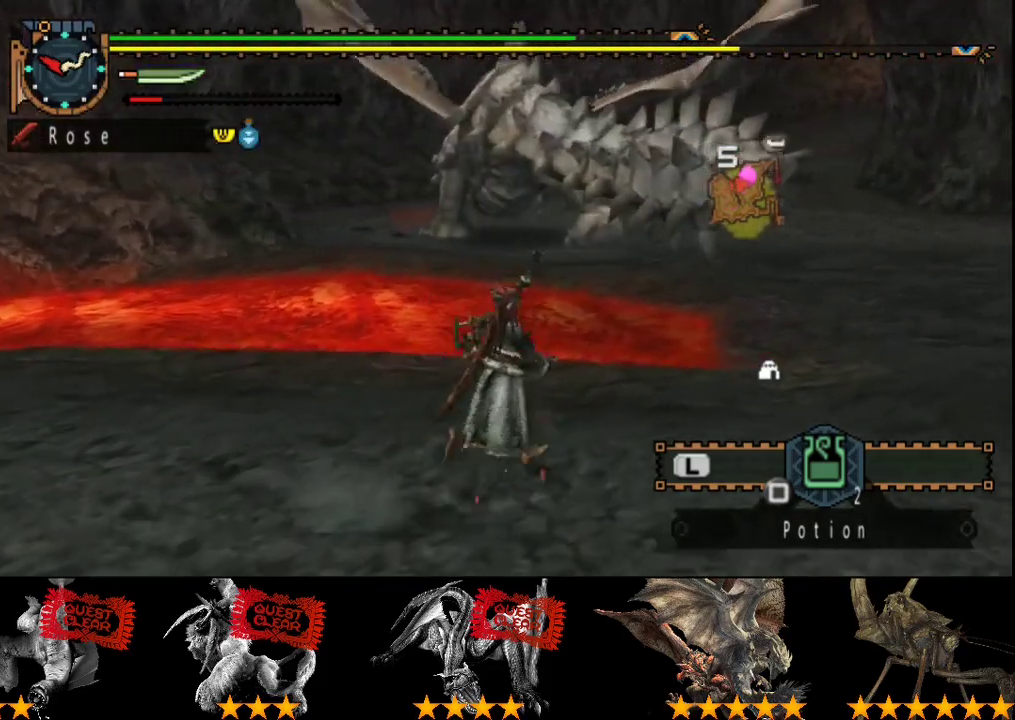
{"buttons": ["R2"], "left_stick": "right", "right_stick": "center", "events": [[133, "right_stick", "left"], [300, "left_stick", "right"], [300, "right_stick", "center"]]}
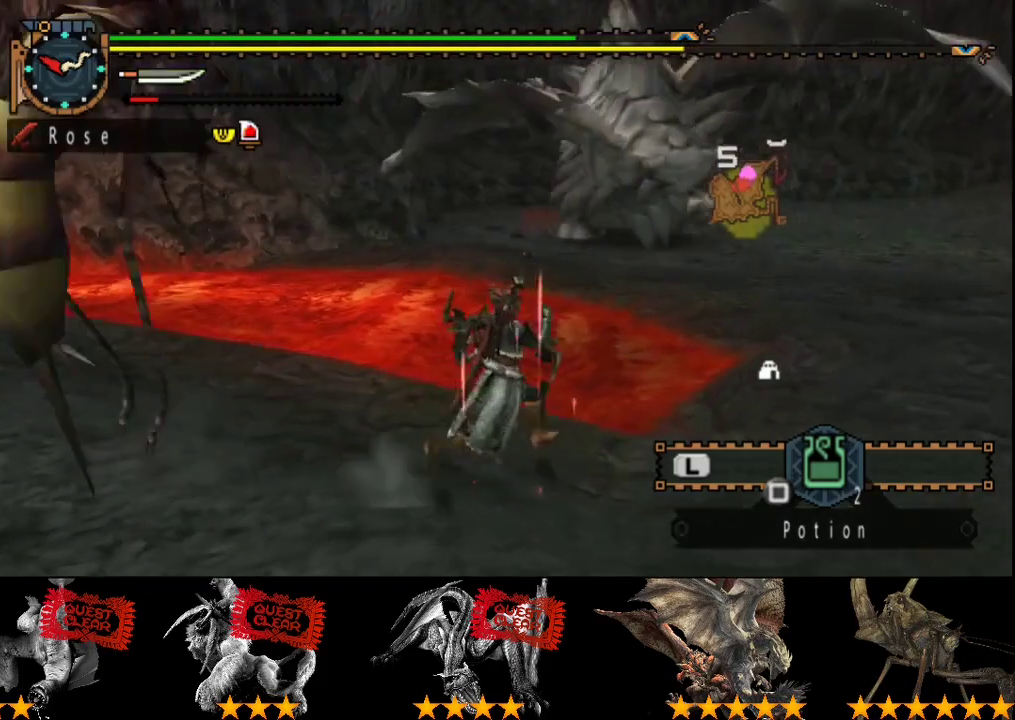
{"buttons": ["R2"], "left_stick": "up-right", "right_stick": "center", "events": [[483, "left_stick", "up-right"]]}
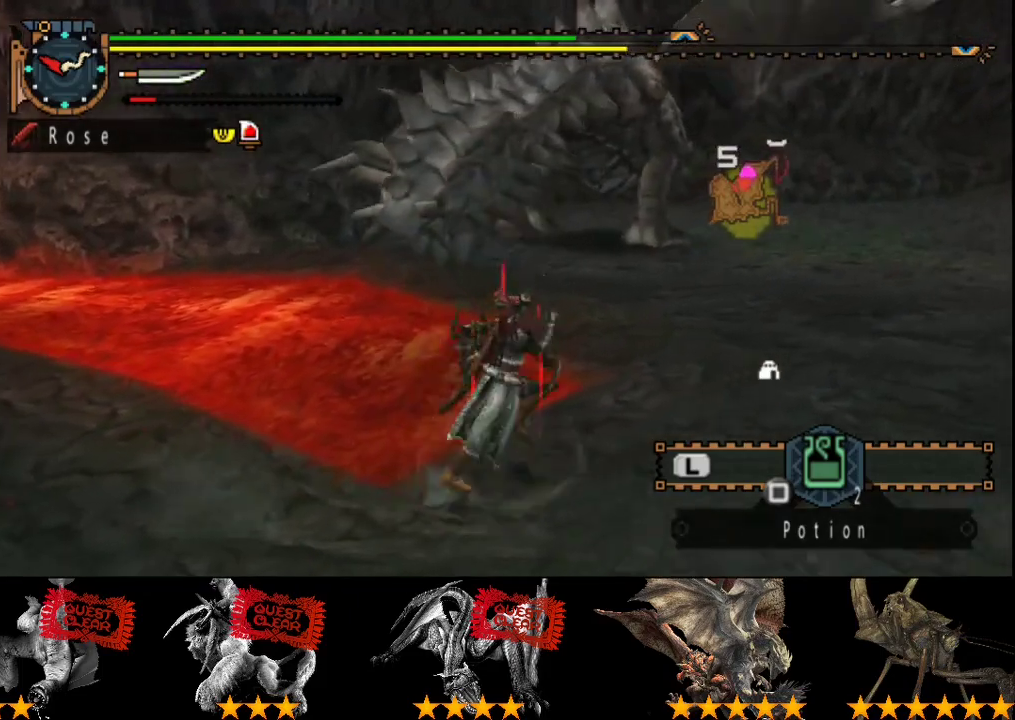
{"buttons": [], "left_stick": "up-right", "right_stick": "center", "events": [[183, "R2", "up"]]}
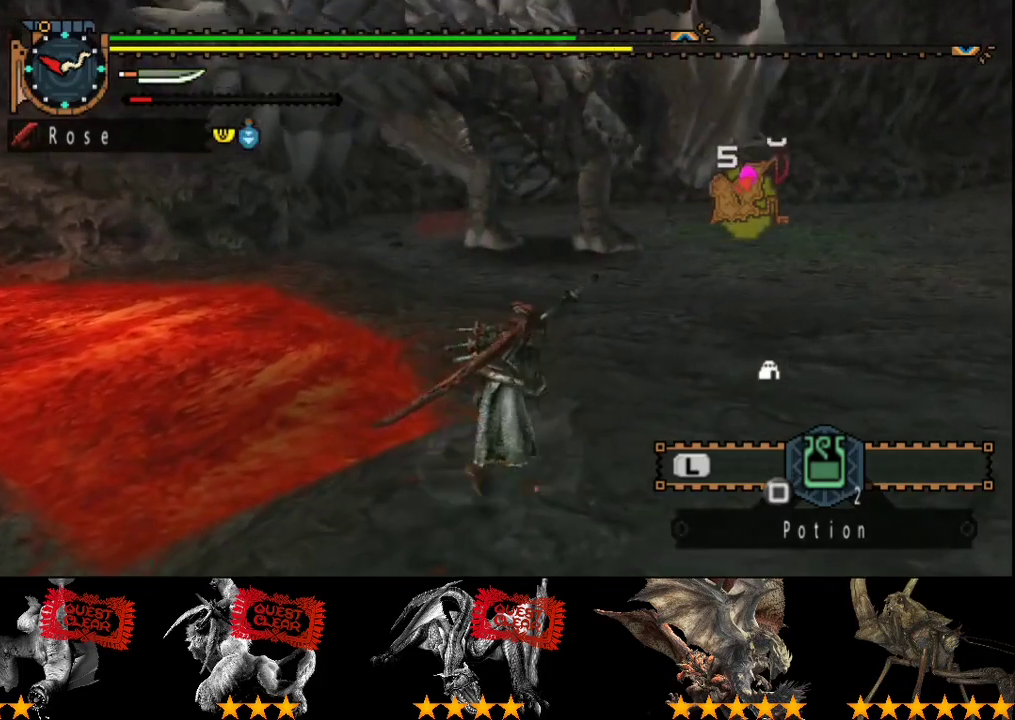
{"buttons": [], "left_stick": "up-right", "right_stick": "center", "events": []}
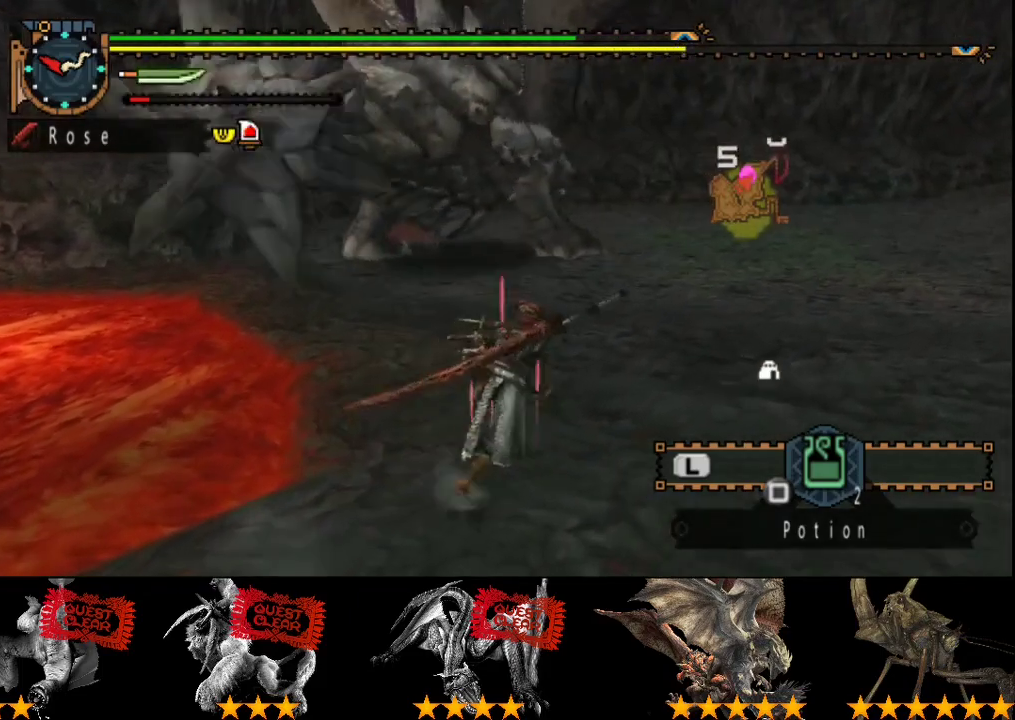
{"buttons": ["R2"], "left_stick": "up", "right_stick": "center", "events": [[33, "right_stick", "left"], [167, "left_stick", "up"], [167, "right_stick", "center"], [233, "R2", "down"]]}
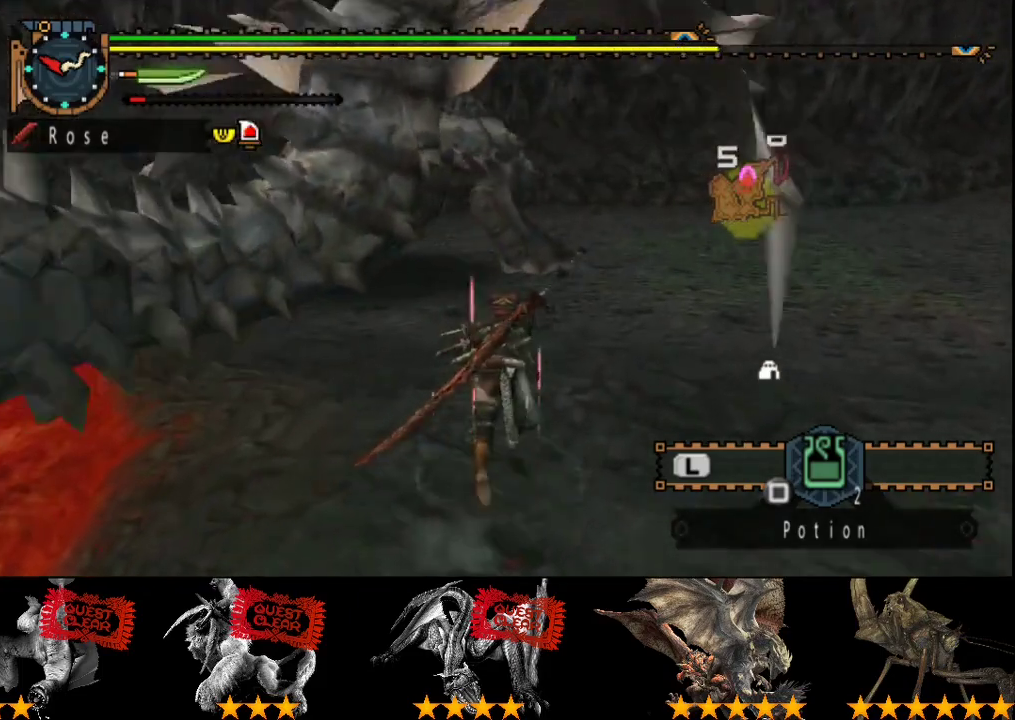
{"buttons": ["R2"], "left_stick": "up", "right_stick": "center", "events": [[67, "right_stick", "left"], [200, "right_stick", "center"]]}
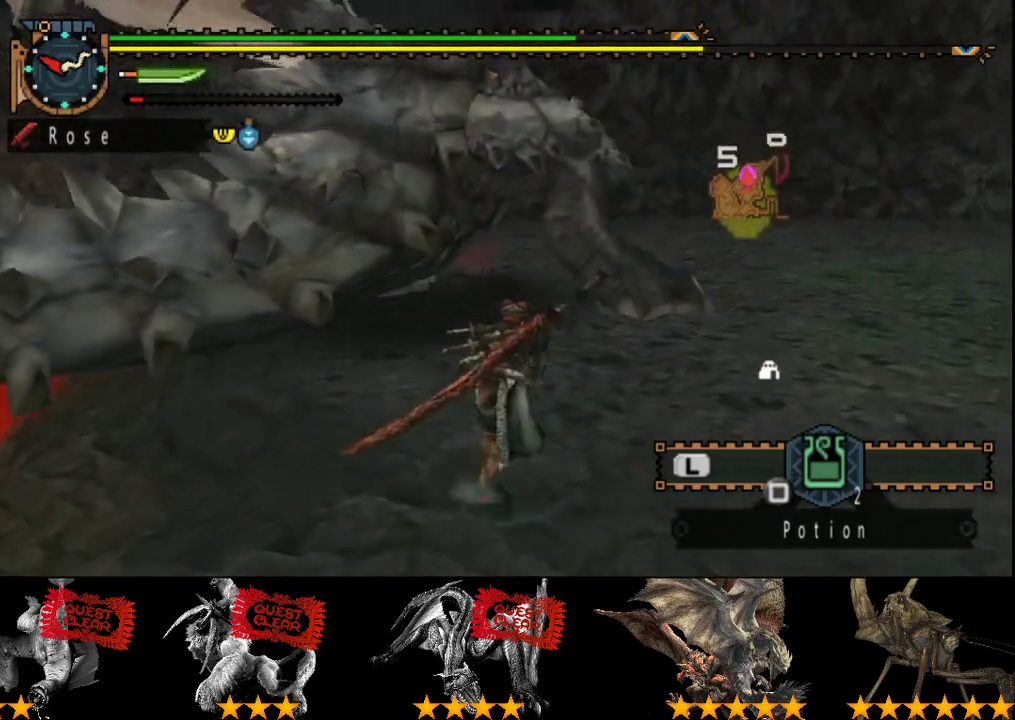
{"buttons": [], "left_stick": "up", "right_stick": "center", "events": [[183, "TRIANGLE", "down"], [283, "R2", "up"], [283, "TRIANGLE", "up"], [383, "TRIANGLE", "down"], [450, "TRIANGLE", "up"]]}
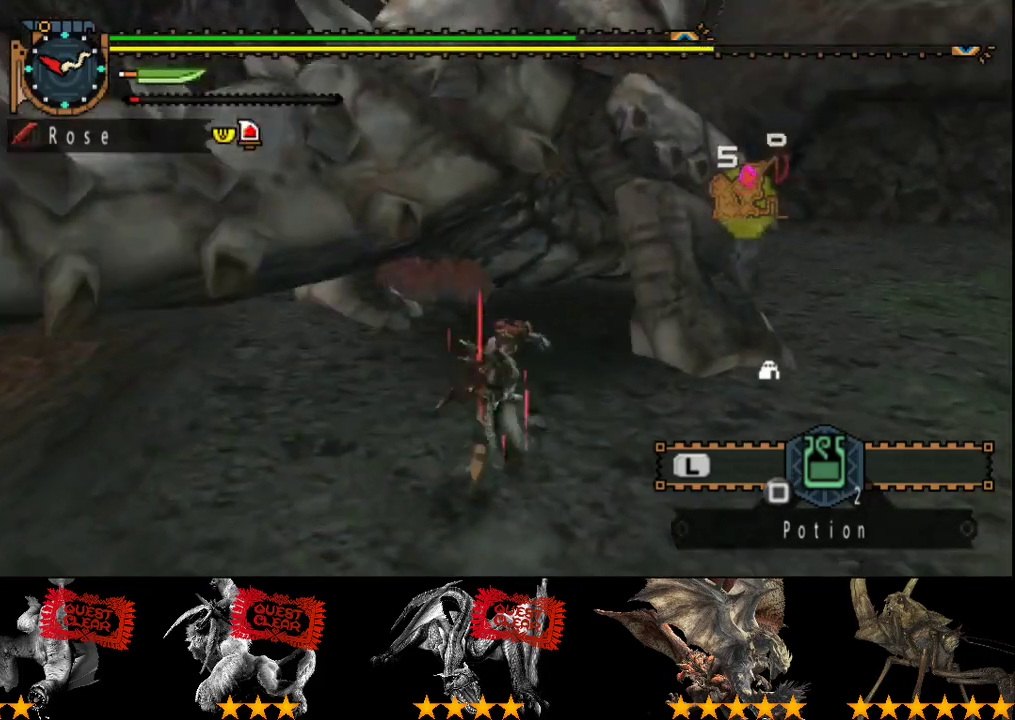
{"buttons": [], "left_stick": "up", "right_stick": "center", "events": [[17, "TRIANGLE", "down"], [83, "TRIANGLE", "up"], [150, "TRIANGLE", "down"], [250, "TRIANGLE", "up"], [317, "TRIANGLE", "down"], [383, "TRIANGLE", "up"], [450, "TRIANGLE", "down"], [500, "TRIANGLE", "up"]]}
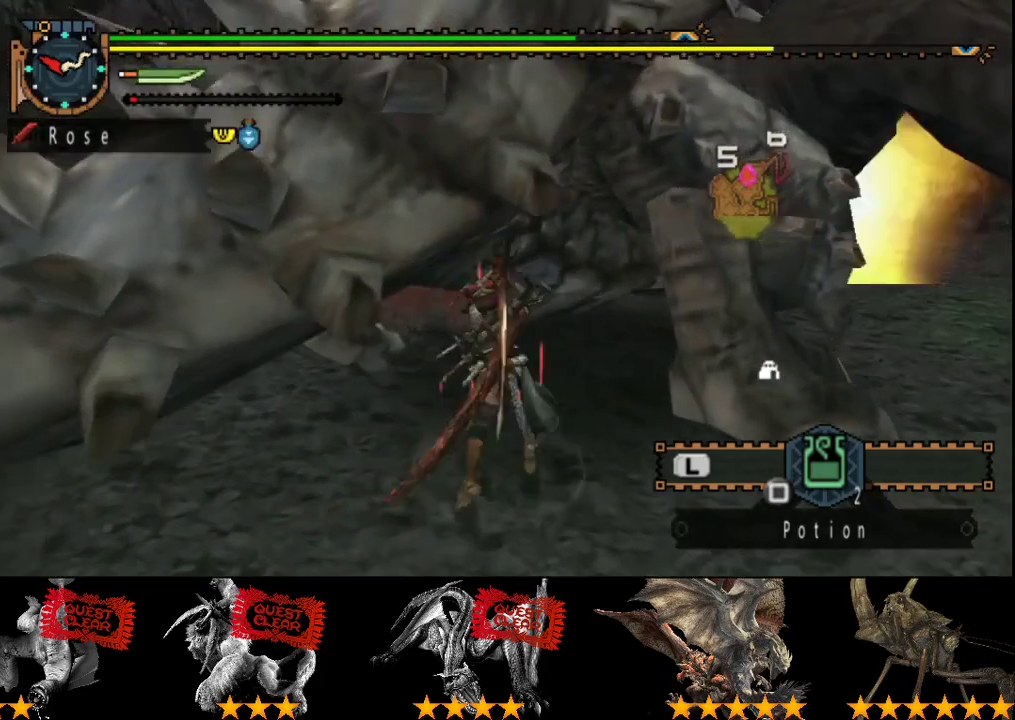
{"buttons": [], "left_stick": "up", "right_stick": "center", "events": [[67, "TRIANGLE", "down"], [167, "TRIANGLE", "up"], [233, "TRIANGLE", "down"], [333, "TRIANGLE", "up"], [400, "TRIANGLE", "down"], [467, "TRIANGLE", "up"]]}
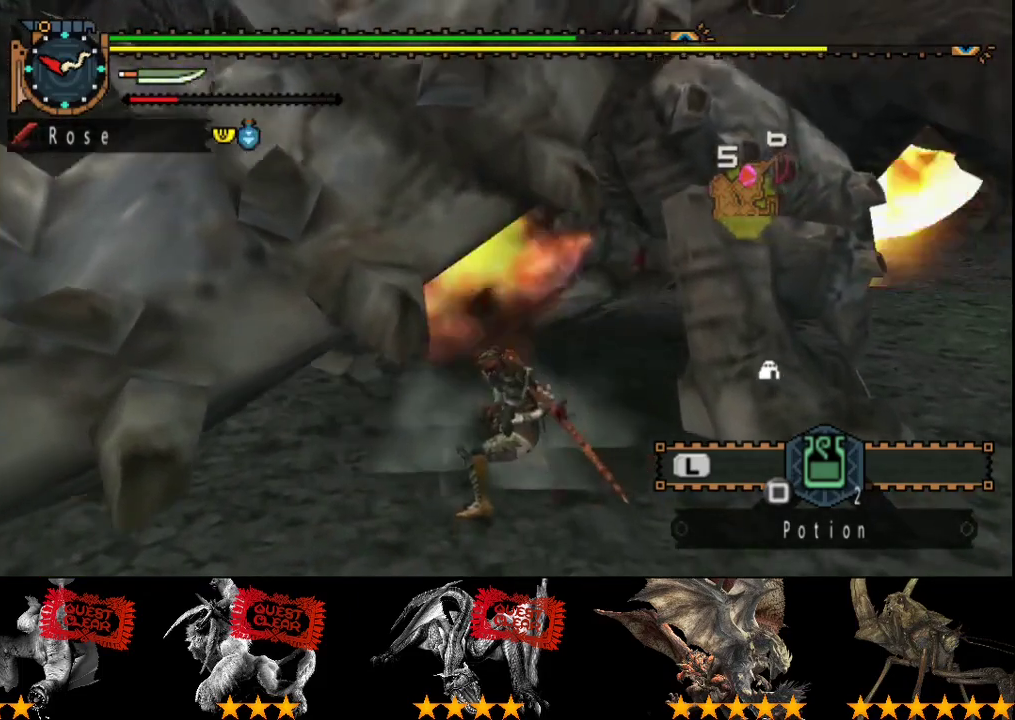
{"buttons": [], "left_stick": "up", "right_stick": "center", "events": [[33, "TRIANGLE", "down"], [117, "TRIANGLE", "up"], [183, "TRIANGLE", "down"], [450, "TRIANGLE", "up"]]}
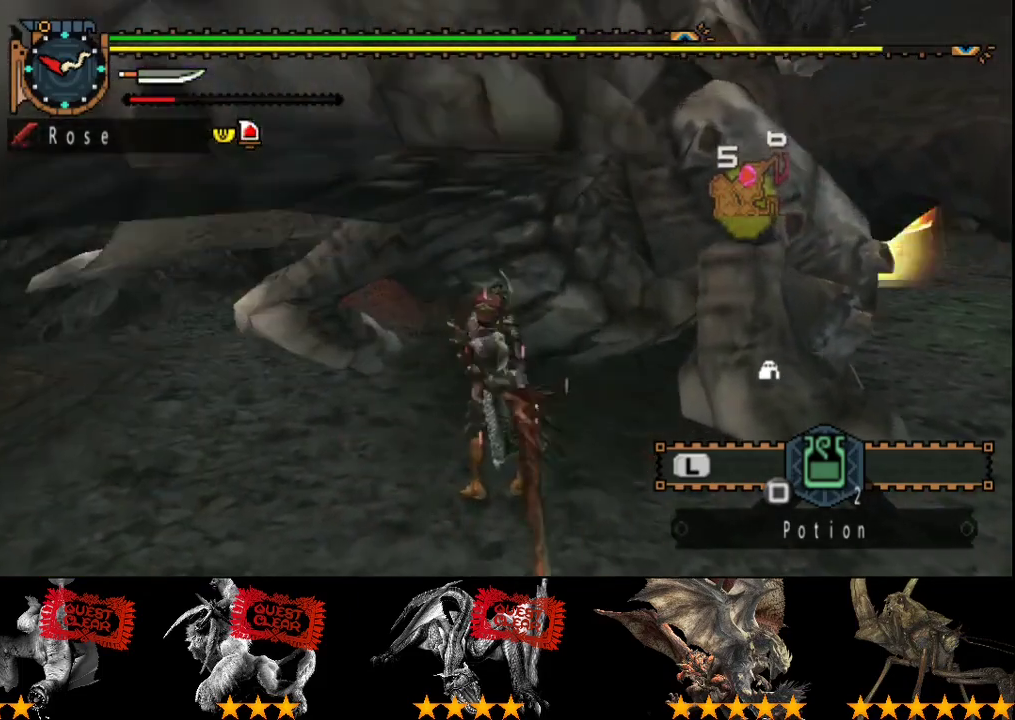
{"buttons": [], "left_stick": "center", "right_stick": "center", "events": [[50, "CIRCLE", "down"], [150, "CIRCLE", "up"], [217, "CIRCLE", "down"], [283, "left_stick", "center"], [317, "CIRCLE", "up"], [383, "CIRCLE", "down"], [450, "CIRCLE", "up"]]}
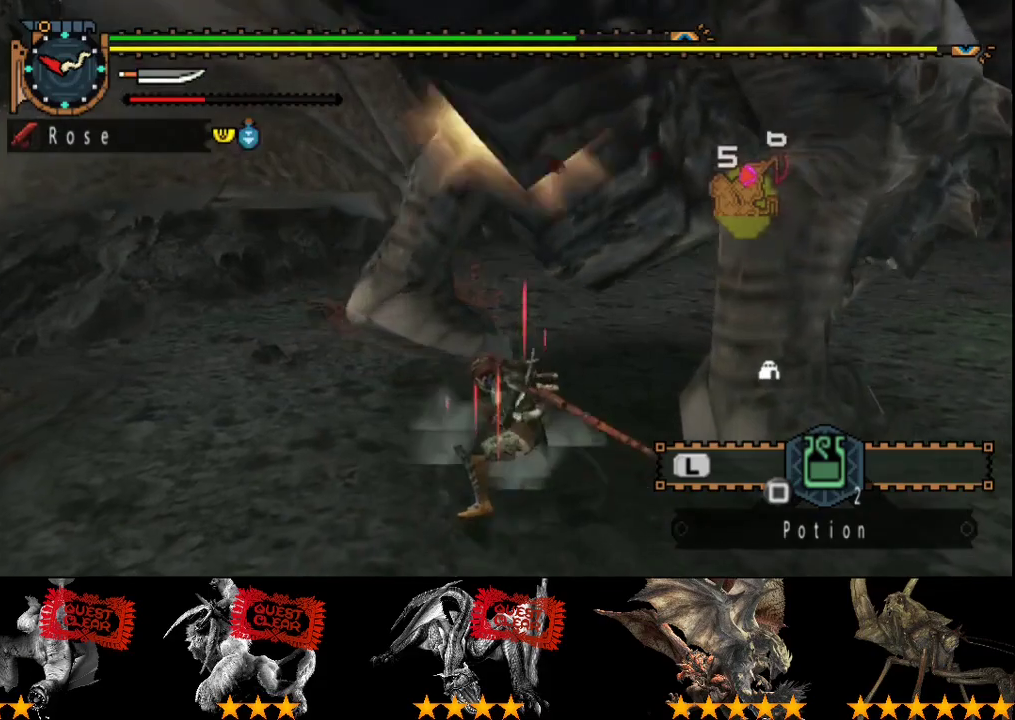
{"buttons": ["TRIANGLE"], "left_stick": "right", "right_stick": "center", "events": [[50, "CIRCLE", "down"], [117, "CIRCLE", "up"], [150, "left_stick", "right"], [183, "CIRCLE", "down"], [283, "CIRCLE", "up"], [350, "TRIANGLE", "down"]]}
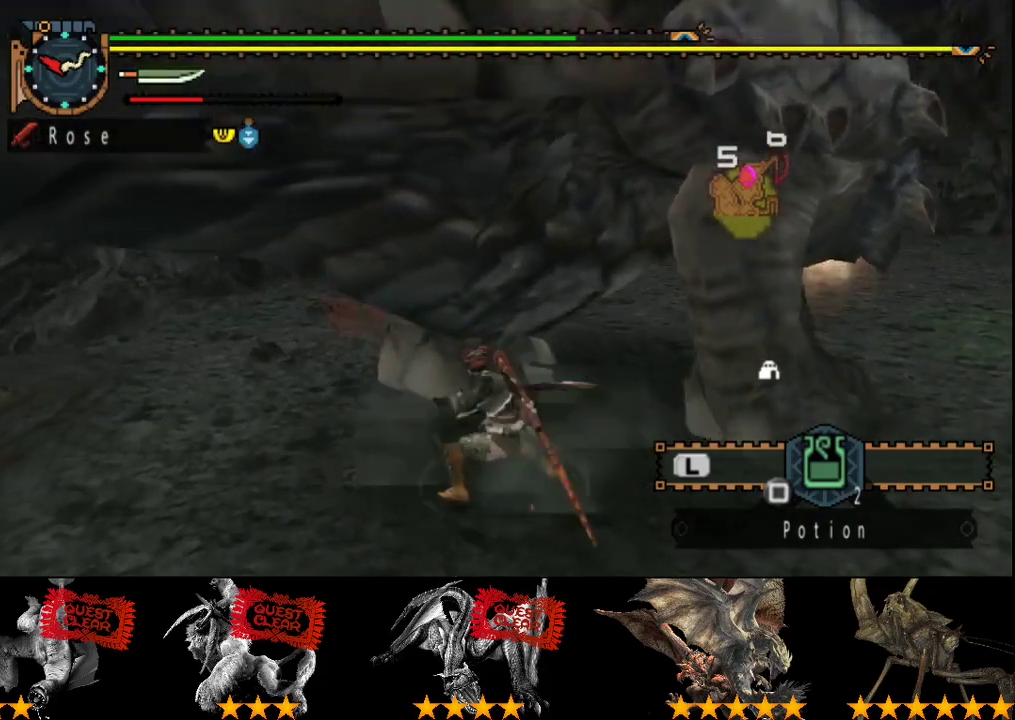
{"buttons": ["TRIANGLE"], "left_stick": "center", "right_stick": "center", "events": [[167, "left_stick", "center"], [200, "TRIANGLE", "up"], [267, "TRIANGLE", "down"], [367, "TRIANGLE", "up"], [433, "TRIANGLE", "down"]]}
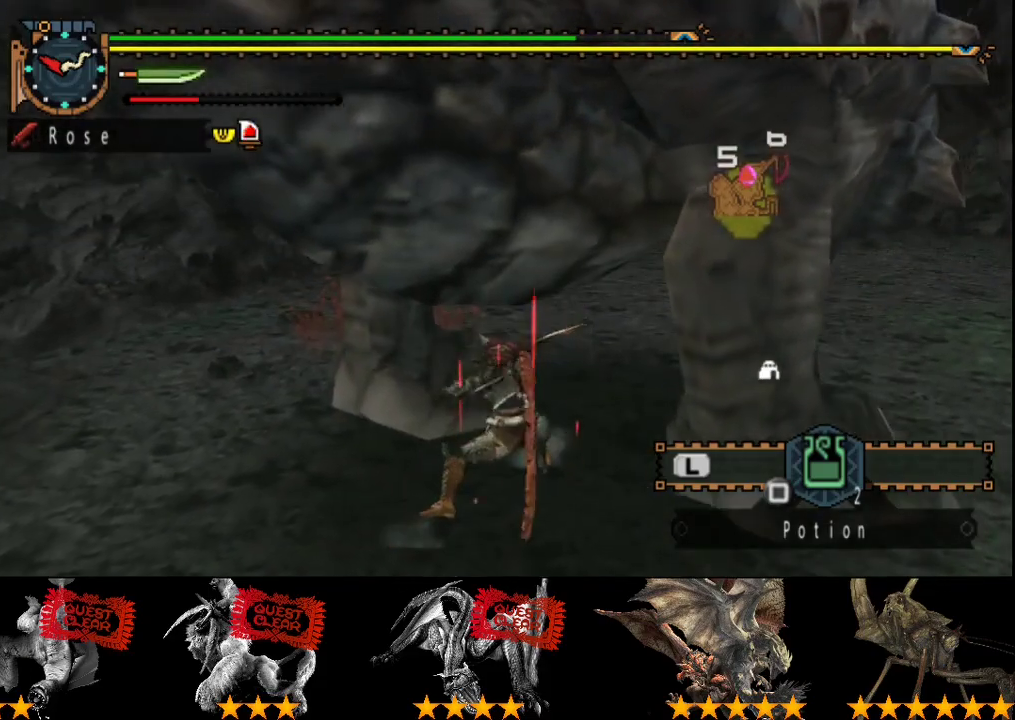
{"buttons": [], "left_stick": "center", "right_stick": "center", "events": [[33, "left_stick", "right"], [267, "left_stick", "center"], [483, "TRIANGLE", "up"]]}
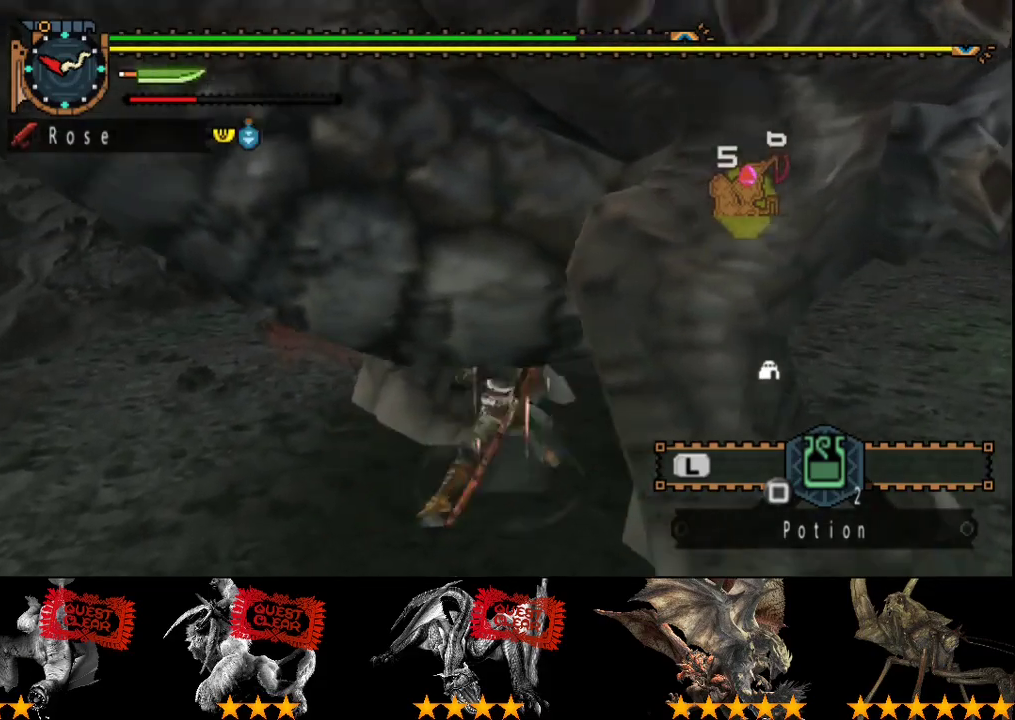
{"buttons": [], "left_stick": "center", "right_stick": "center", "events": [[50, "TRIANGLE", "down"], [317, "TRIANGLE", "up"], [383, "DPAD_RIGHT", "down"], [383, "TRIANGLE", "down"], [483, "DPAD_RIGHT", "up"], [483, "TRIANGLE", "up"]]}
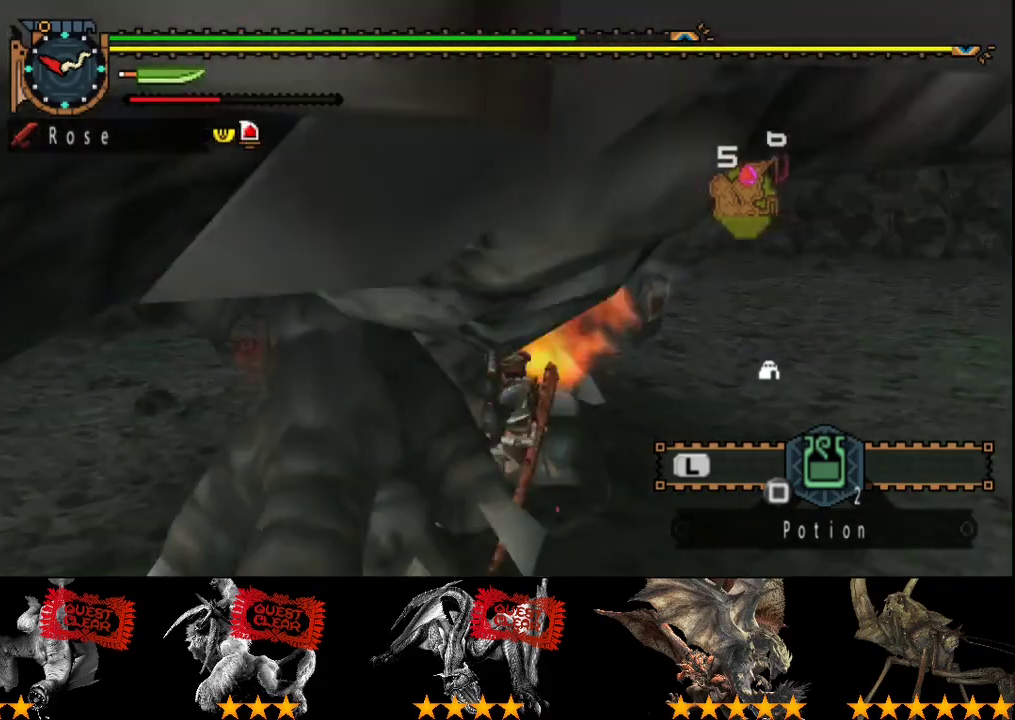
{"buttons": [], "left_stick": "right", "right_stick": "center", "events": [[50, "TRIANGLE", "down"], [150, "TRIANGLE", "up"], [200, "TRIANGLE", "down"], [300, "TRIANGLE", "up"], [400, "left_stick", "right"]]}
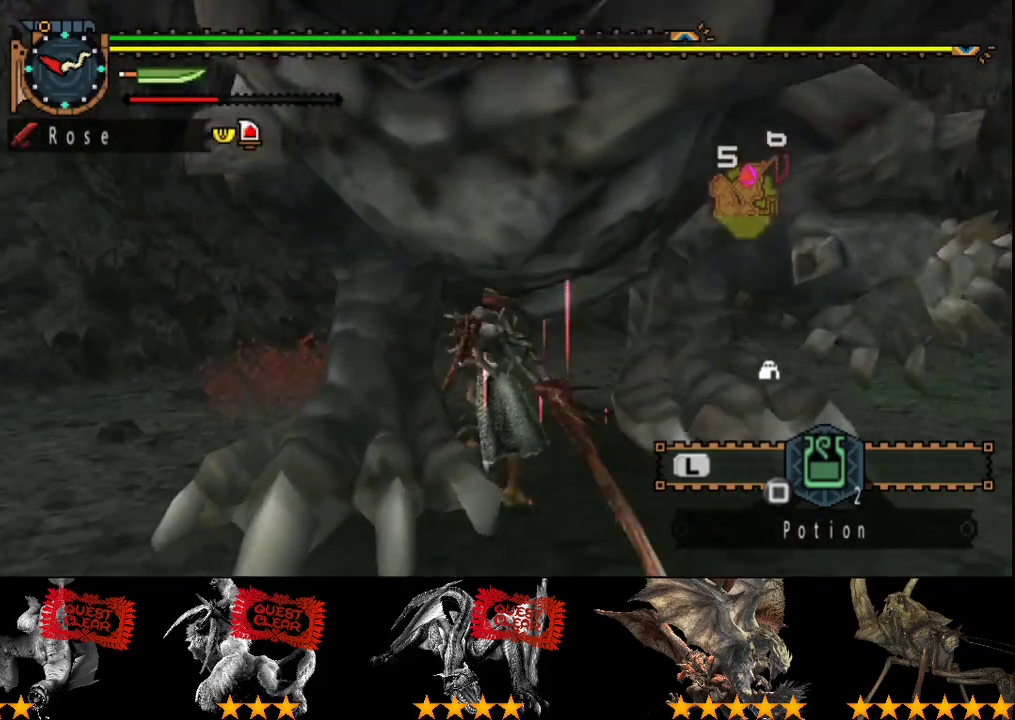
{"buttons": [], "left_stick": "right", "right_stick": "center", "events": []}
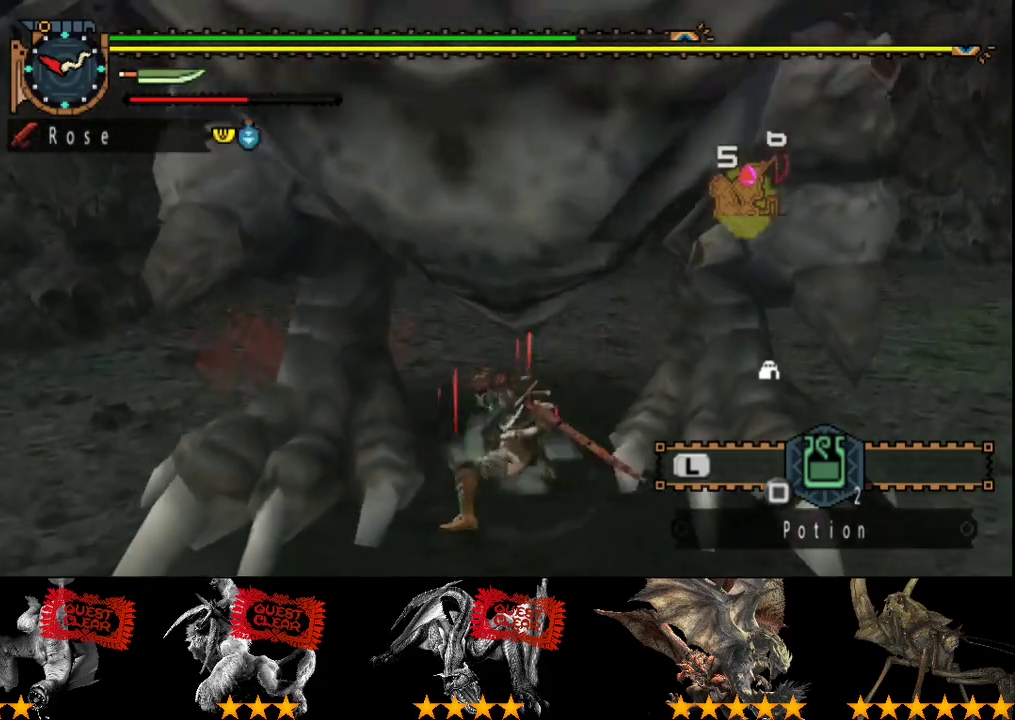
{"buttons": [], "left_stick": "right", "right_stick": "center", "events": [[67, "CIRCLE", "down"], [167, "CIRCLE", "up"], [233, "CIRCLE", "down"], [300, "CIRCLE", "up"], [367, "CIRCLE", "down"], [450, "CIRCLE", "up"]]}
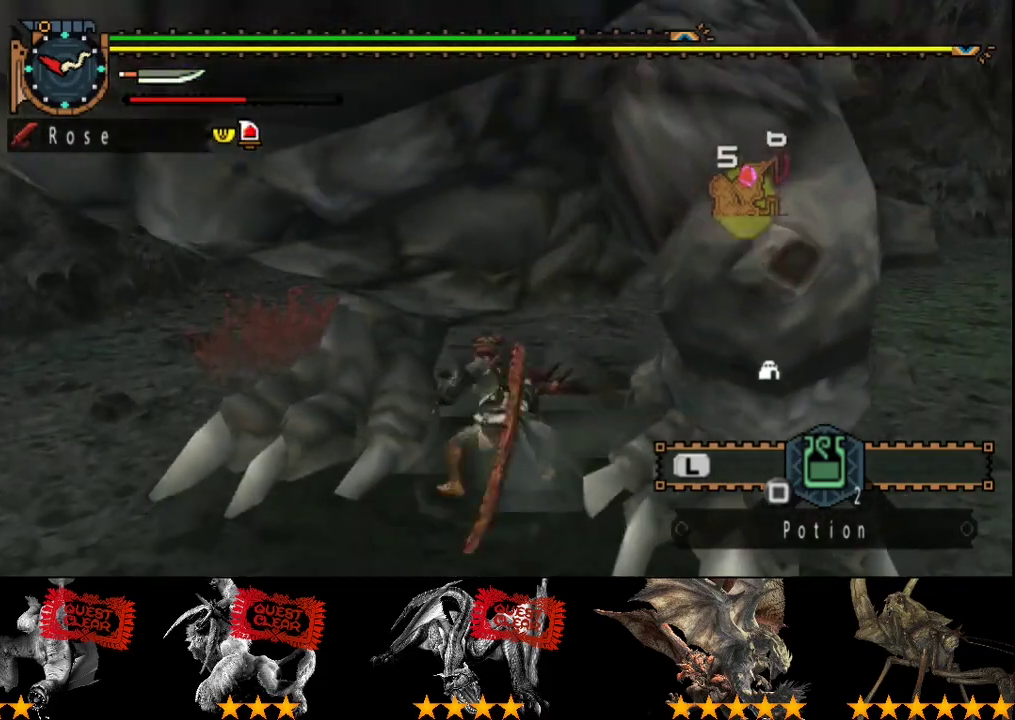
{"buttons": ["TRIANGLE"], "left_stick": "center", "right_stick": "center", "events": [[50, "TRIANGLE", "down"], [50, "left_stick", "center"], [117, "TRIANGLE", "up"], [183, "TRIANGLE", "down"]]}
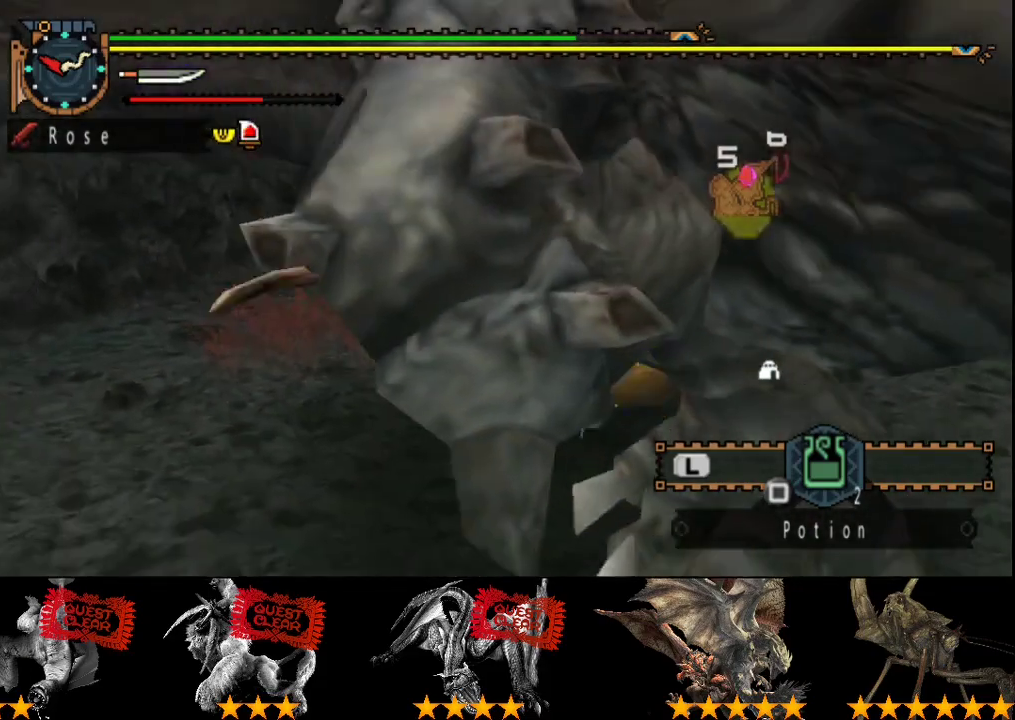
{"buttons": ["TRIANGLE"], "left_stick": "right", "right_stick": "center", "events": [[83, "TRIANGLE", "up"], [150, "TRIANGLE", "down"], [250, "TRIANGLE", "up"], [317, "TRIANGLE", "down"], [317, "left_stick", "right"], [417, "TRIANGLE", "up"], [483, "TRIANGLE", "down"]]}
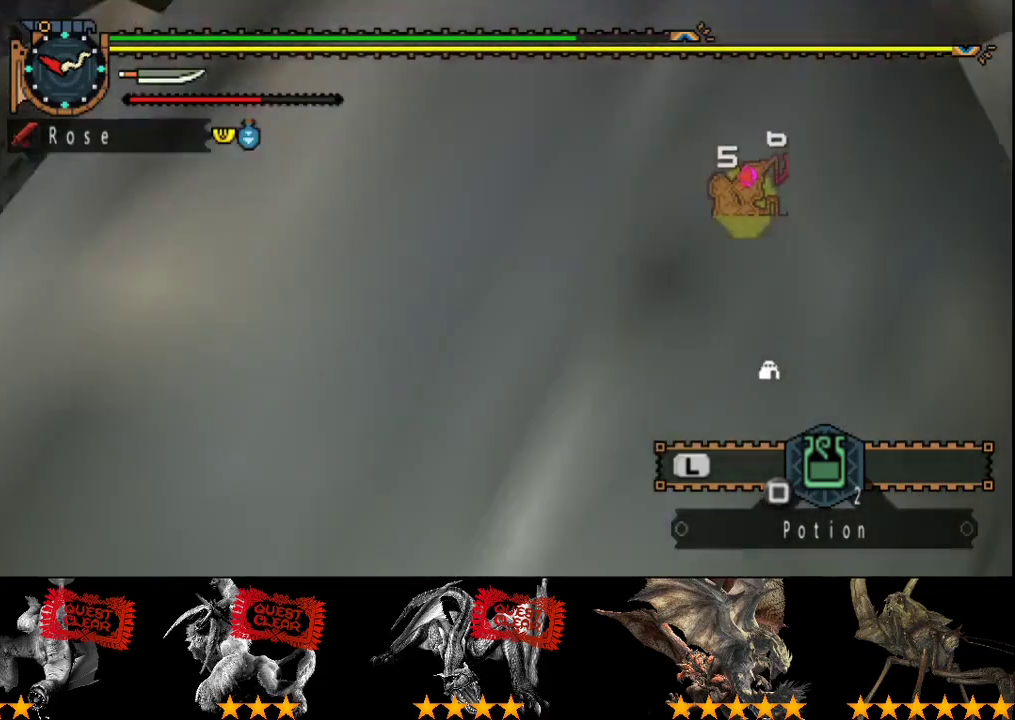
{"buttons": ["CIRCLE", "TRIANGLE"], "left_stick": "center", "right_stick": "center", "events": [[217, "TRIANGLE", "up"], [333, "CIRCLE", "down"], [333, "TRIANGLE", "down"], [433, "CIRCLE", "up"], [433, "TRIANGLE", "up"], [500, "CIRCLE", "down"], [500, "TRIANGLE", "down"], [500, "left_stick", "center"]]}
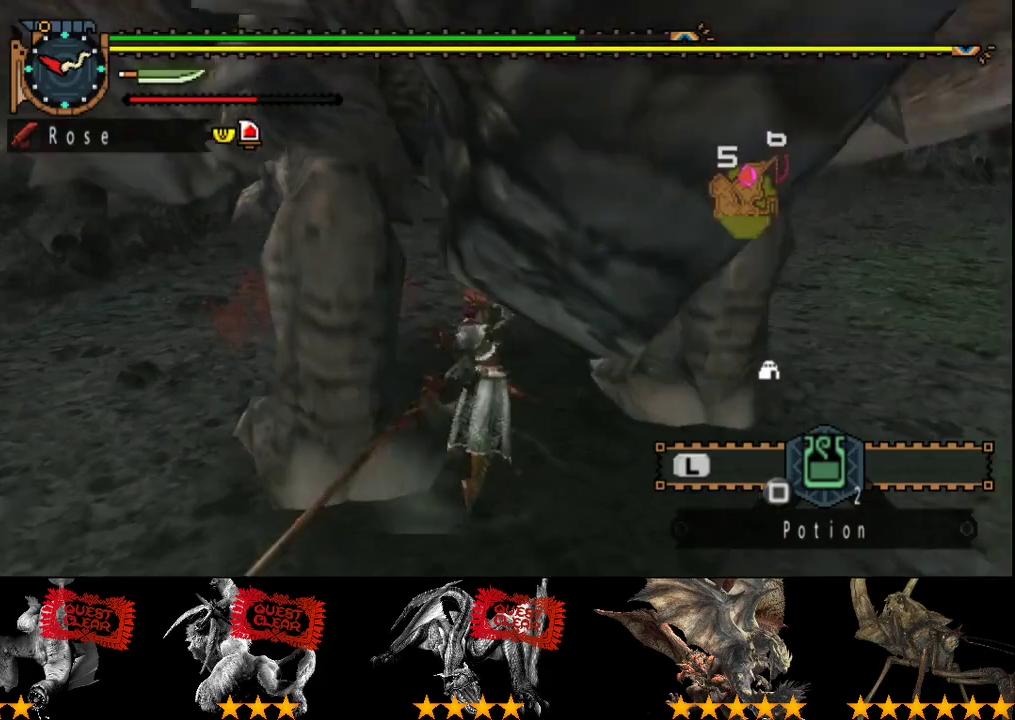
{"buttons": ["CIRCLE", "TRIANGLE"], "left_stick": "center", "right_stick": "center", "events": [[67, "CIRCLE", "up"], [67, "TRIANGLE", "up"], [133, "TRIANGLE", "down"], [167, "CIRCLE", "down"], [233, "CIRCLE", "up"], [233, "TRIANGLE", "up"], [300, "CIRCLE", "down"], [300, "TRIANGLE", "down"], [400, "CIRCLE", "up"], [400, "TRIANGLE", "up"], [467, "CIRCLE", "down"], [467, "TRIANGLE", "down"]]}
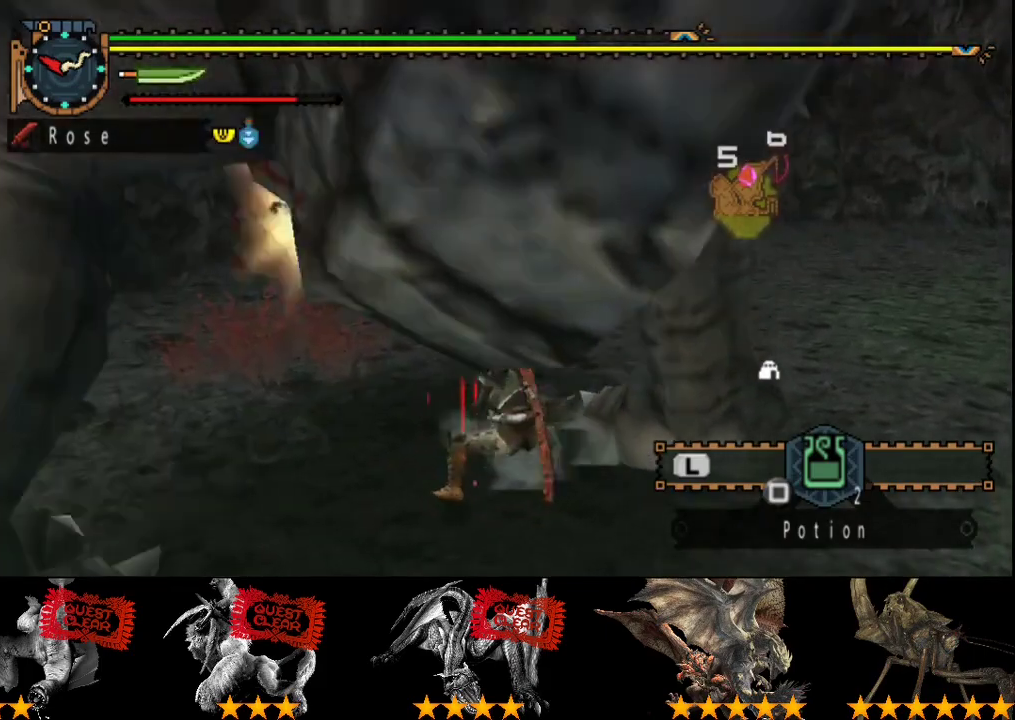
{"buttons": ["CIRCLE", "TRIANGLE"], "left_stick": "center", "right_stick": "center", "events": [[67, "CIRCLE", "up"], [133, "CIRCLE", "down"], [200, "CIRCLE", "up"], [200, "TRIANGLE", "up"], [267, "CIRCLE", "down"], [267, "TRIANGLE", "down"], [350, "CIRCLE", "up"], [350, "TRIANGLE", "up"], [417, "CIRCLE", "down"], [417, "TRIANGLE", "down"]]}
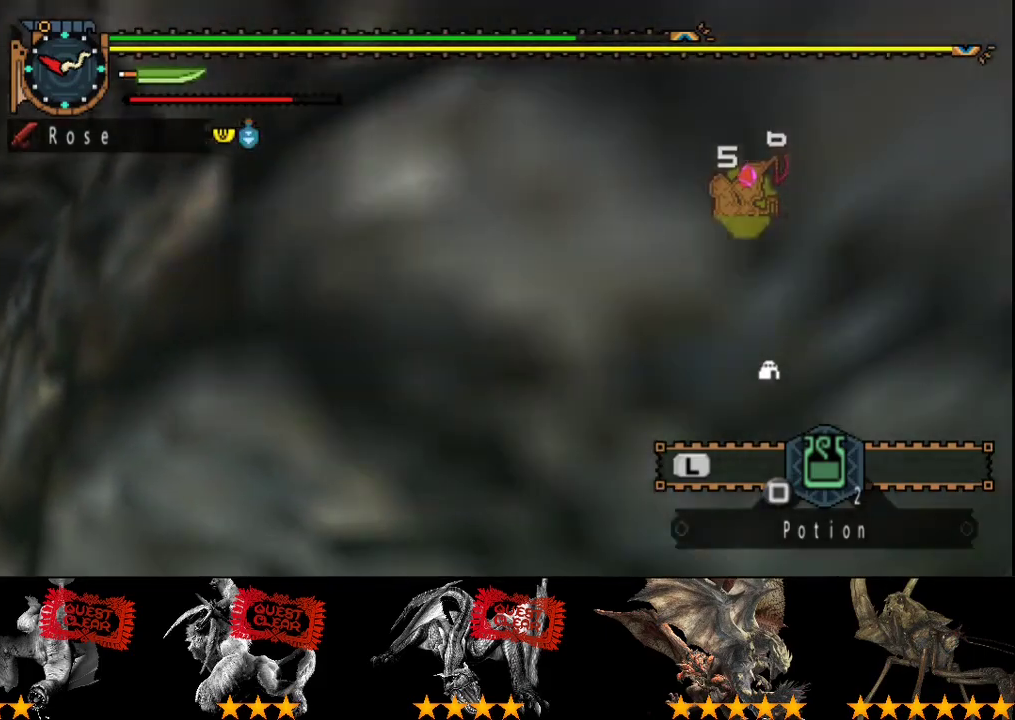
{"buttons": [], "left_stick": "center", "right_stick": "center", "events": [[17, "TRIANGLE", "up"], [83, "TRIANGLE", "down"], [183, "CIRCLE", "up"], [183, "TRIANGLE", "up"], [250, "CIRCLE", "down"], [250, "TRIANGLE", "down"], [383, "CIRCLE", "up"], [383, "TRIANGLE", "up"]]}
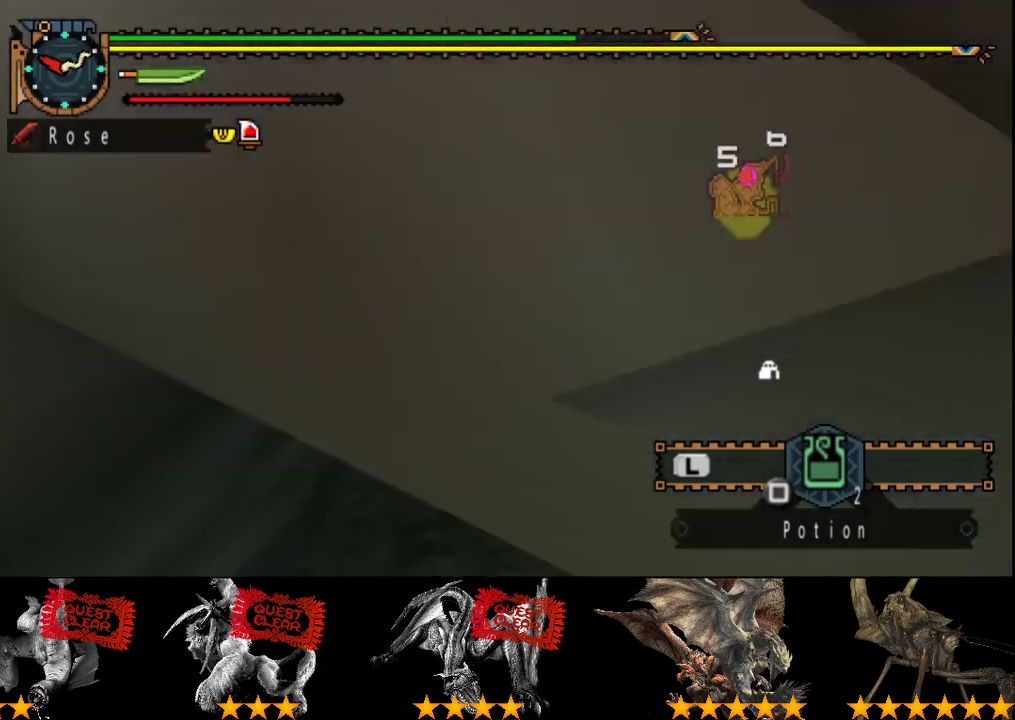
{"buttons": [], "left_stick": "down-right", "right_stick": "center", "events": [[50, "left_stick", "down-right"]]}
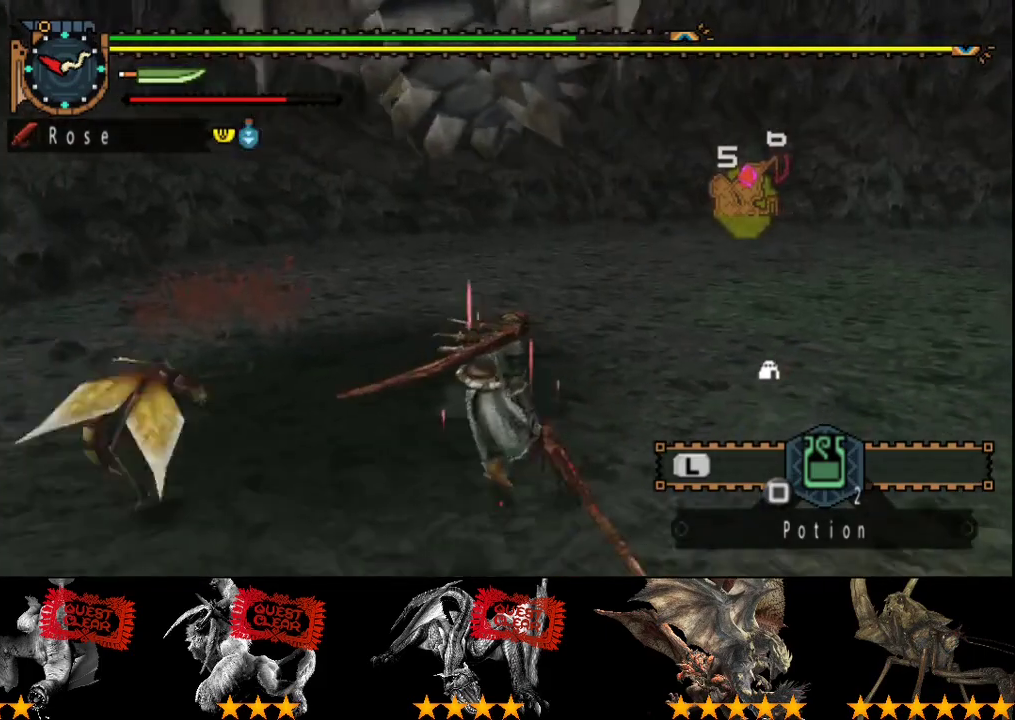
{"buttons": [], "left_stick": "down-right", "right_stick": "center", "events": []}
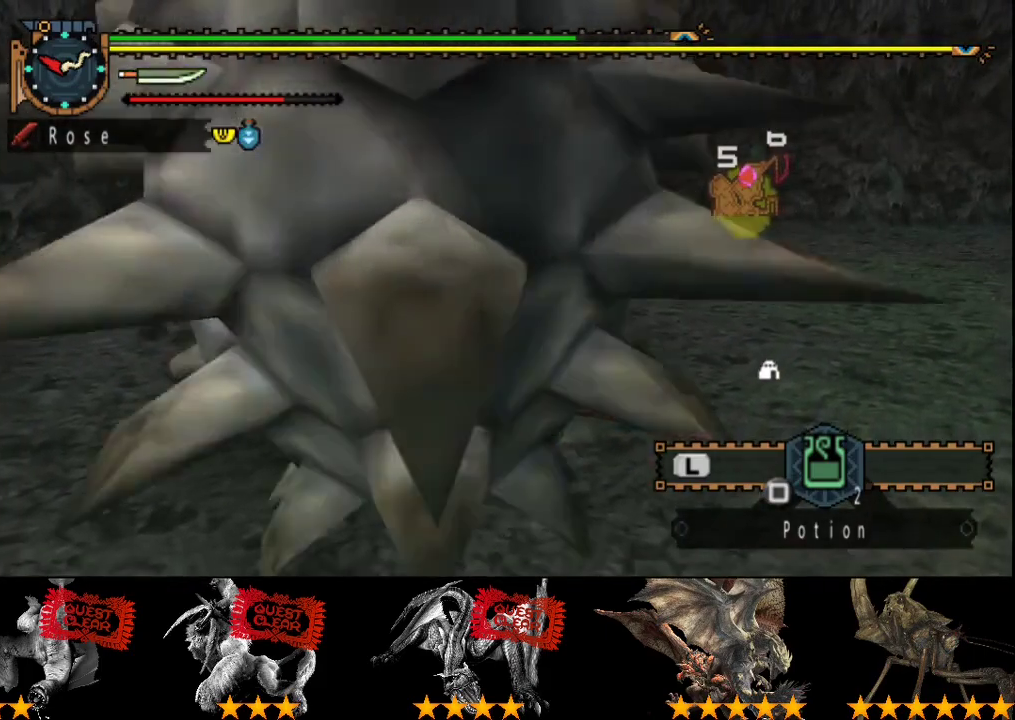
{"buttons": [], "left_stick": "down", "right_stick": "center", "events": [[200, "left_stick", "down"]]}
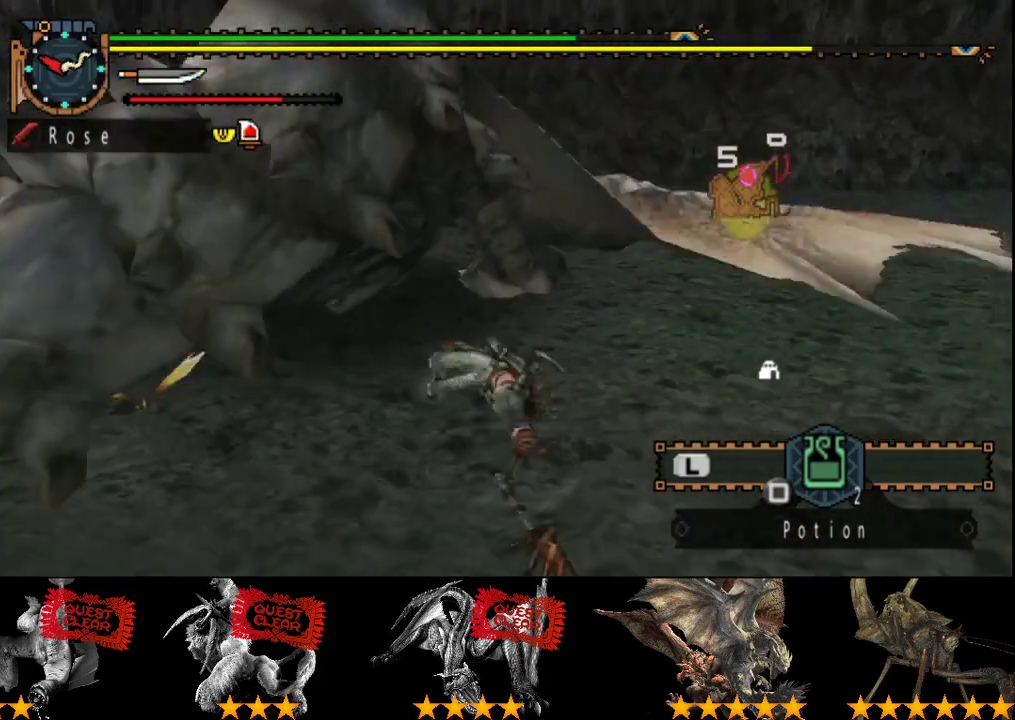
{"buttons": [], "left_stick": "up-left", "right_stick": "center", "events": [[217, "left_stick", "center"], [250, "right_stick", "left"], [317, "left_stick", "left"], [417, "right_stick", "center"], [450, "left_stick", "up-left"]]}